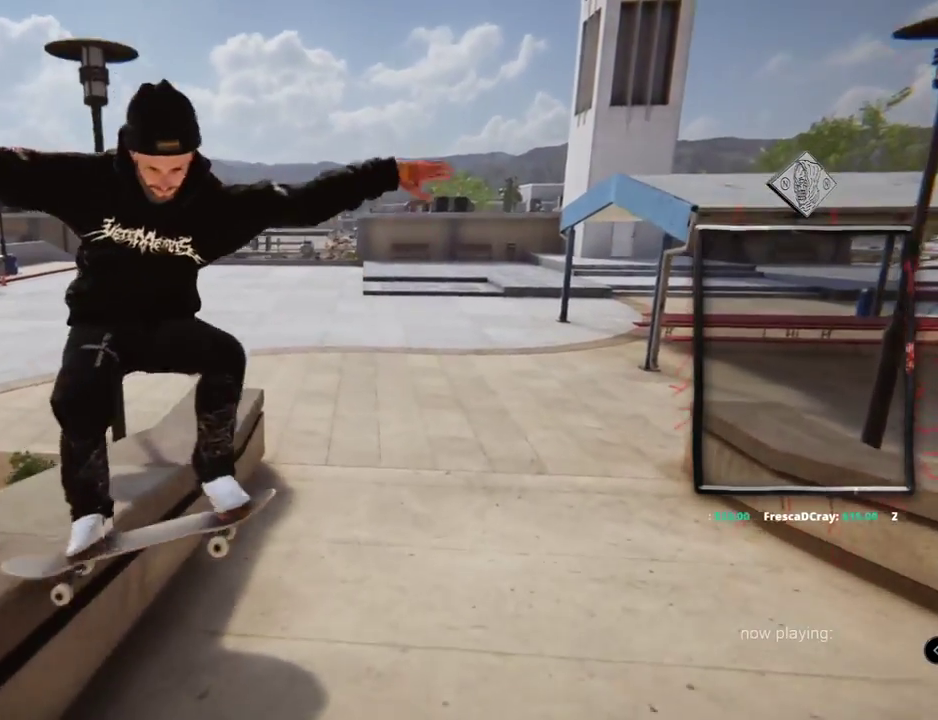
Gameplay with a controller (Xbox layout); each line is a JSON object with the inputs held at the frame after it. "events" lists button and stick changes between this image and that frame as [ms after this image, input, new state], when the widget could be followed in between. Not read: L1 L3 R2 R3.
{"buttons": ["A", "DPAD_UP"], "left_stick": "center", "right_stick": "center"}
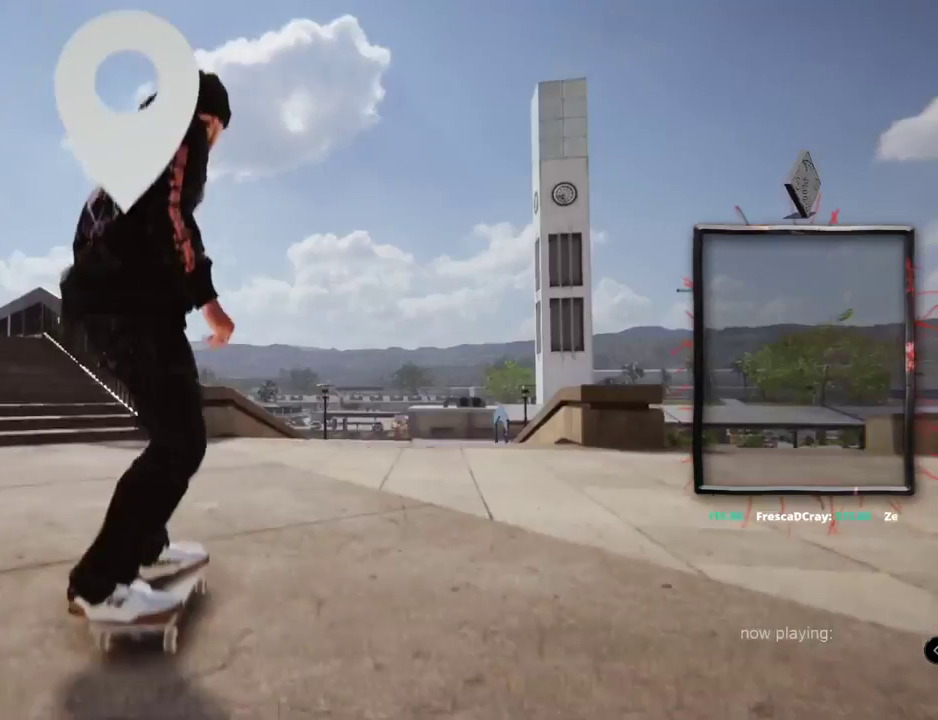
{"buttons": ["A"], "left_stick": "center", "right_stick": "center", "events": [[283, "DPAD_UP", "up"]]}
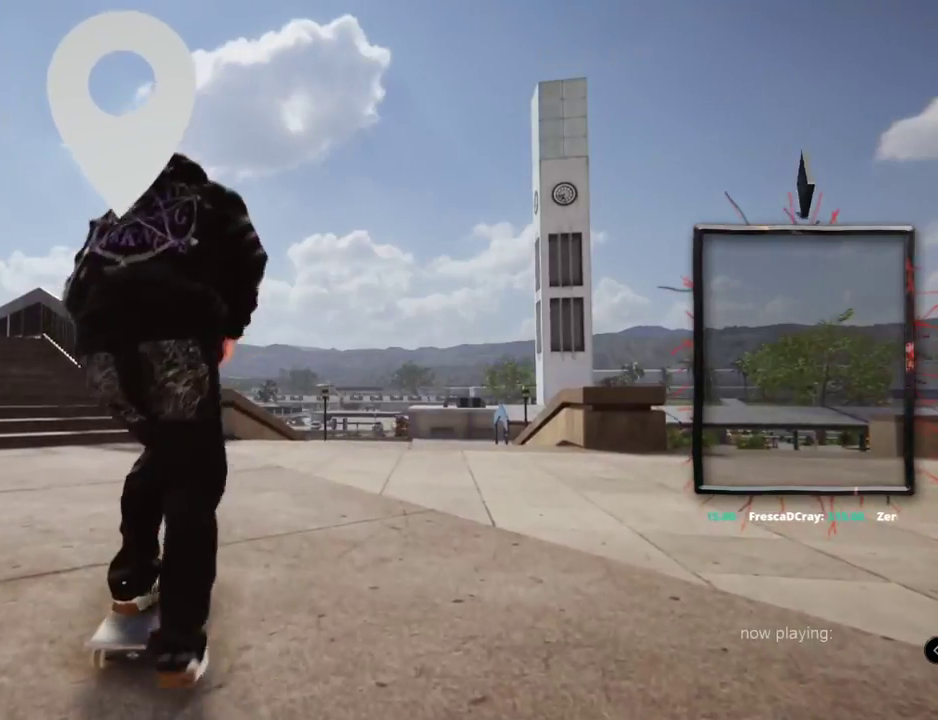
{"buttons": ["A"], "left_stick": "center", "right_stick": "center", "events": []}
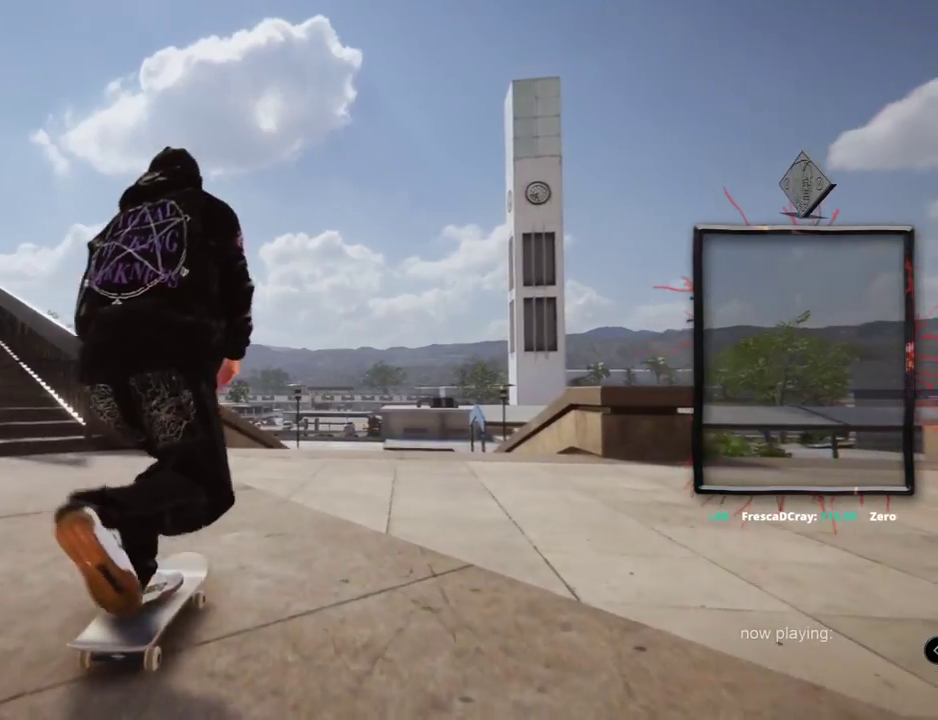
{"buttons": ["A", "L2"], "left_stick": "center", "right_stick": "center", "events": [[200, "L2", "down"]]}